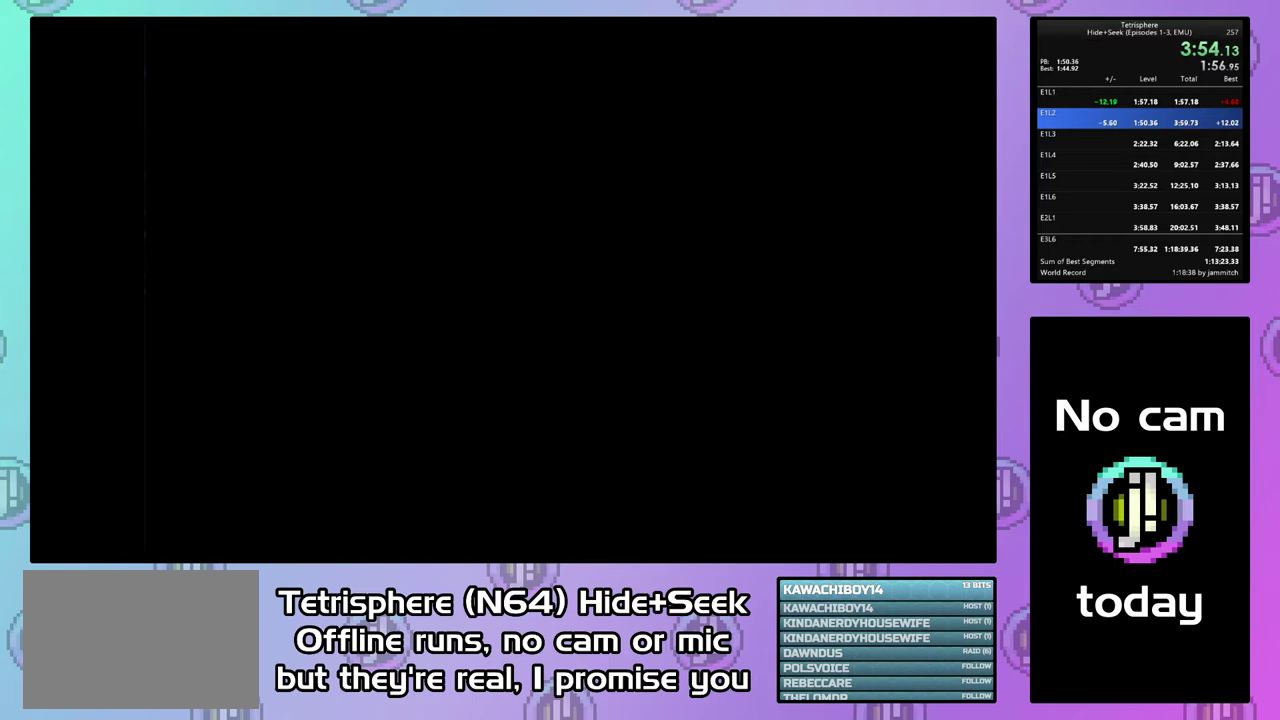
Gameplay with a controller (PlayStation layout); each line is a JSON object with the inputs held at the frame after it. "events" lists button and stick changes between this image and that frame as [ms after this image, input, new state], when the widget could be followed in between. Not read: L3 R3 left_stick.
{"buttons": [], "right_stick": "center", "events": [[67, "CIRCLE", "down"], [67, "CROSS", "down"], [167, "CIRCLE", "up"], [167, "CROSS", "up"], [233, "CIRCLE", "down"], [233, "CROSS", "down"], [333, "CIRCLE", "up"], [333, "CROSS", "up"], [400, "CIRCLE", "down"], [400, "CROSS", "down"], [500, "CIRCLE", "up"], [500, "CROSS", "up"]]}
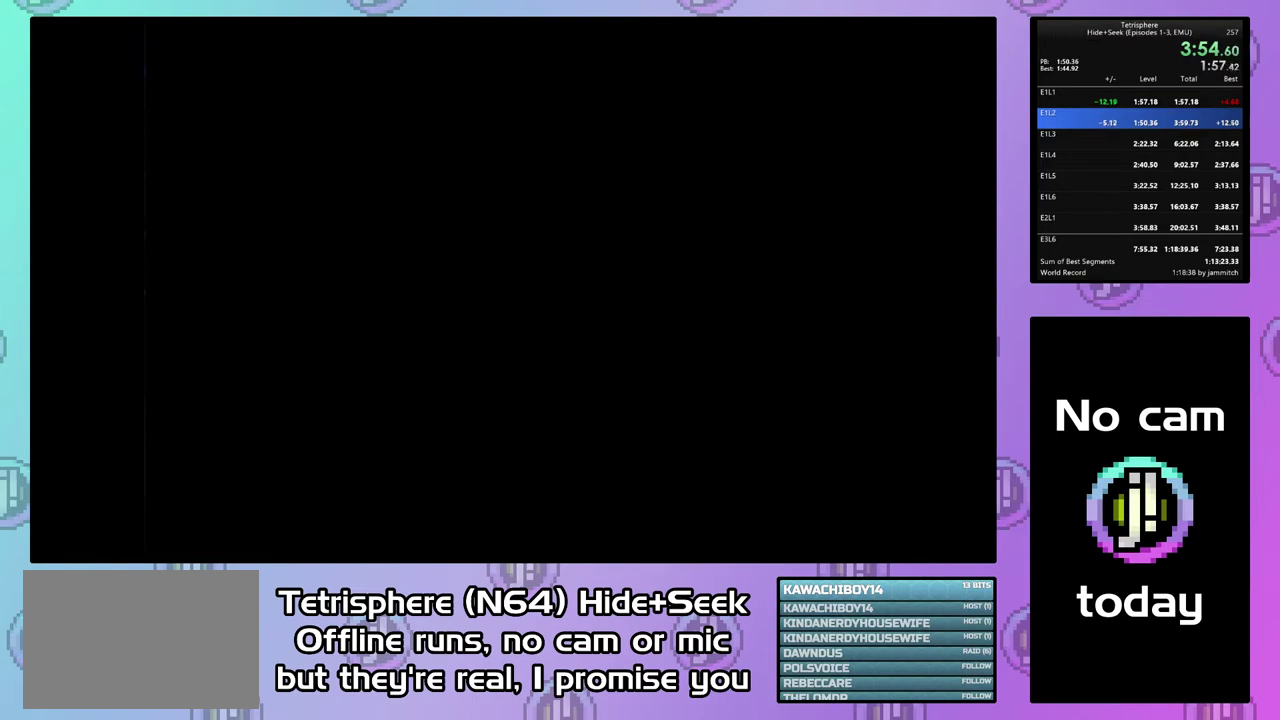
{"buttons": [], "right_stick": "center", "events": [[67, "CIRCLE", "down"], [100, "CROSS", "down"], [167, "CIRCLE", "up"], [167, "CROSS", "up"], [233, "CIRCLE", "down"], [267, "CROSS", "down"], [333, "CIRCLE", "up"], [333, "CROSS", "up"], [400, "CIRCLE", "down"], [500, "CIRCLE", "up"]]}
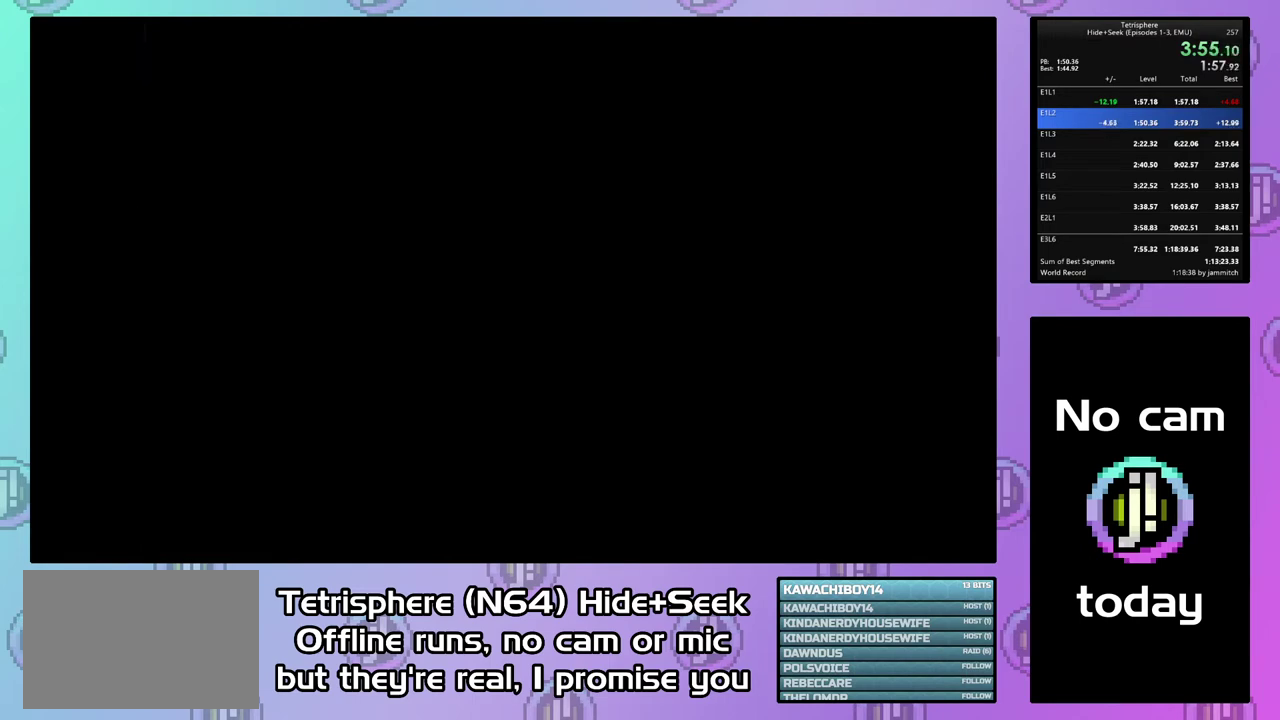
{"buttons": [], "right_stick": "center", "events": [[67, "CIRCLE", "down"], [67, "CROSS", "down"], [167, "CIRCLE", "up"], [167, "CROSS", "up"], [233, "CIRCLE", "down"], [233, "CROSS", "down"], [333, "CIRCLE", "up"], [333, "CROSS", "up"], [400, "CIRCLE", "down"], [400, "CROSS", "down"], [500, "CIRCLE", "up"], [500, "CROSS", "up"]]}
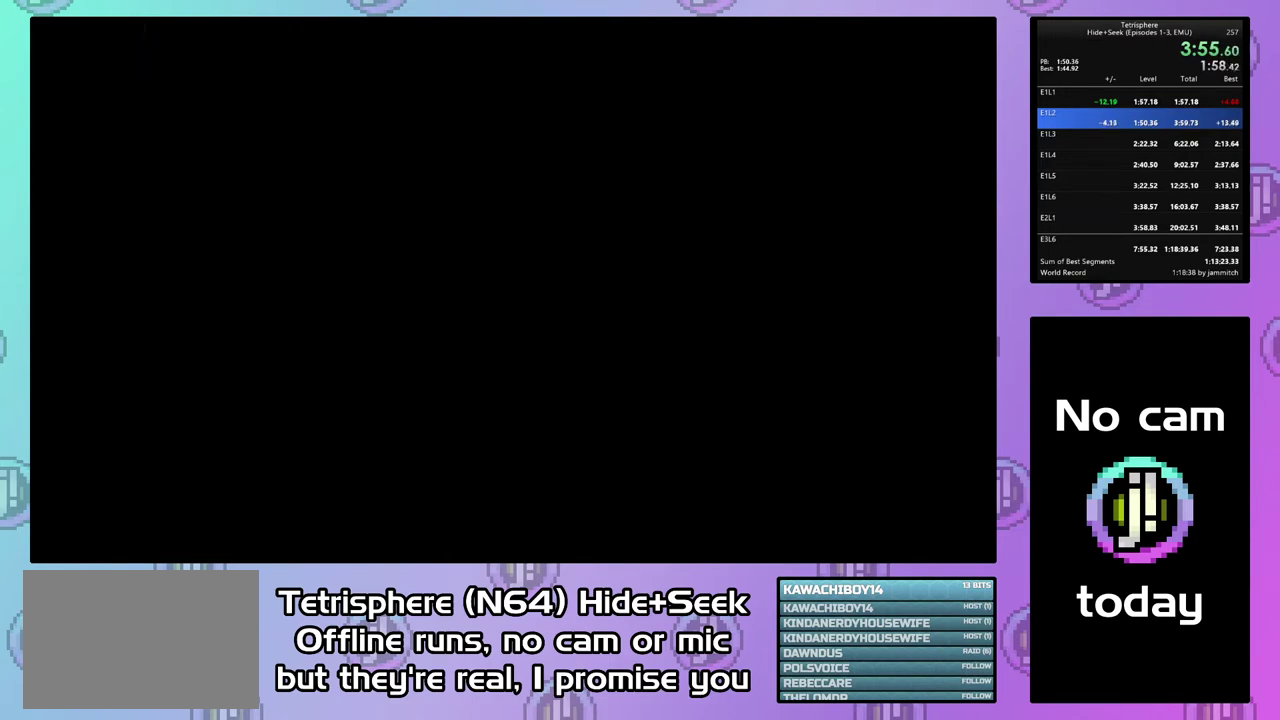
{"buttons": [], "right_stick": "center", "events": [[67, "CIRCLE", "down"], [67, "CROSS", "down"], [167, "CIRCLE", "up"], [167, "CROSS", "up"], [233, "CIRCLE", "down"], [233, "CROSS", "down"], [333, "CROSS", "up"], [400, "CROSS", "down"], [500, "CIRCLE", "up"], [500, "CROSS", "up"]]}
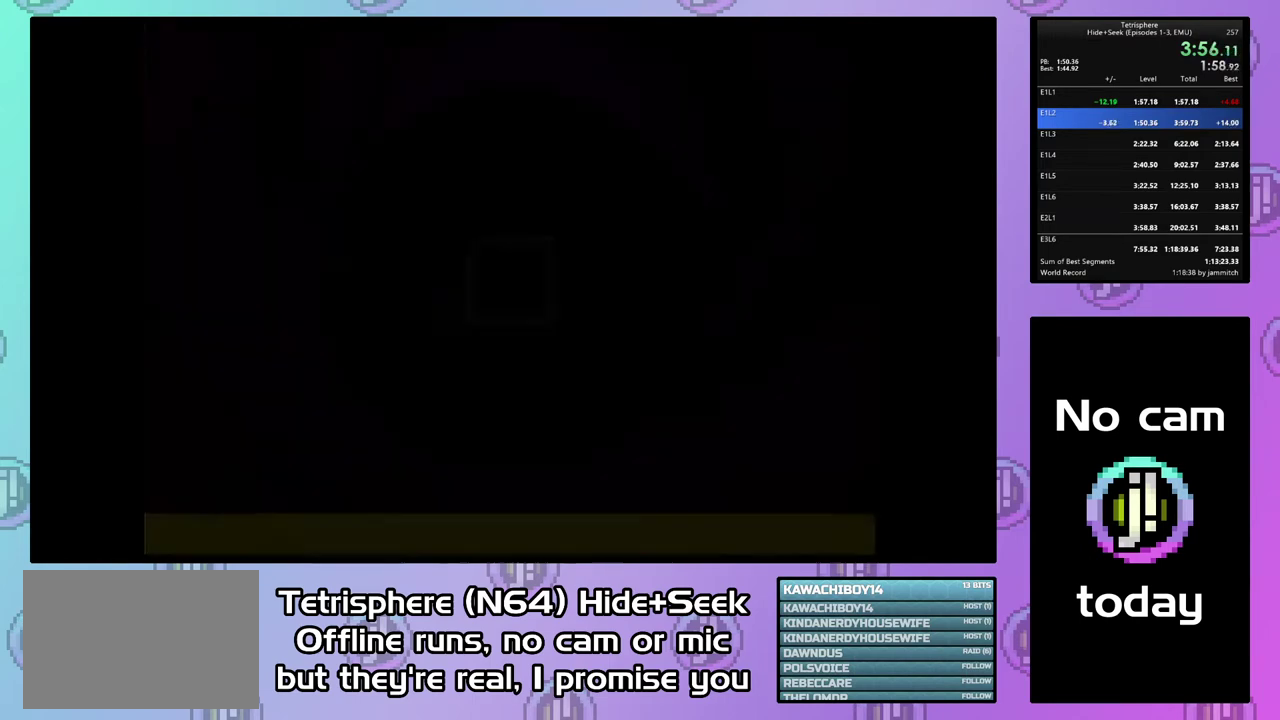
{"buttons": [], "right_stick": "center", "events": [[67, "CIRCLE", "down"], [67, "CROSS", "down"], [133, "CROSS", "up"], [200, "CROSS", "down"], [333, "CIRCLE", "up"], [333, "CROSS", "up"]]}
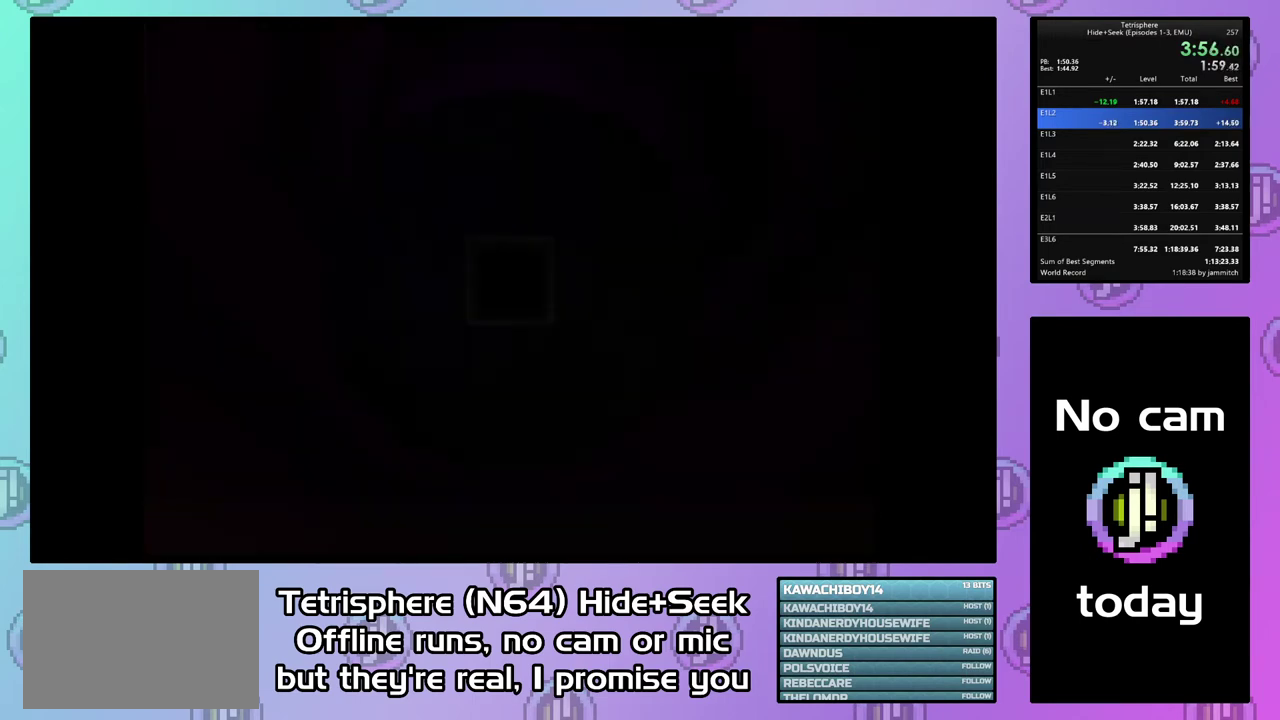
{"buttons": [], "right_stick": "center", "events": [[267, "DPAD_LEFT", "down"], [333, "DPAD_LEFT", "up"], [400, "DPAD_LEFT", "down"], [500, "DPAD_LEFT", "up"]]}
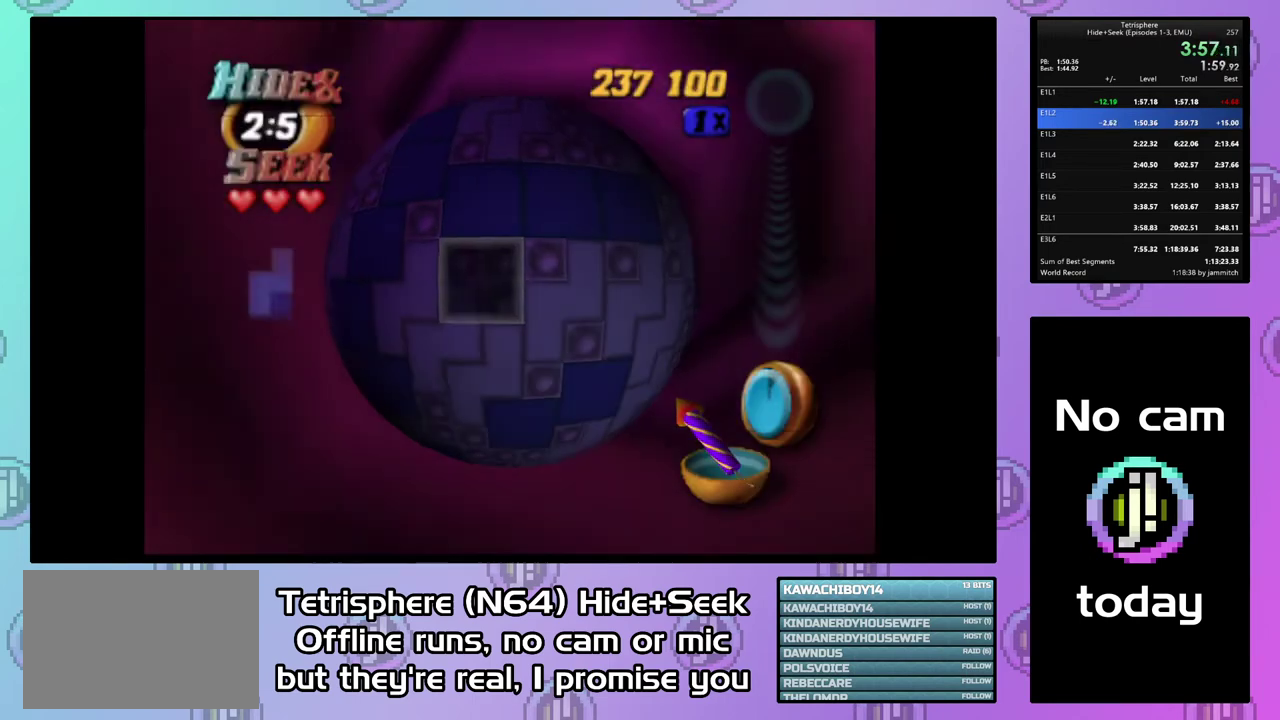
{"buttons": ["CIRCLE"], "right_stick": "center", "events": [[100, "DPAD_UP", "down"], [167, "DPAD_UP", "up"], [233, "DPAD_UP", "down"], [300, "DPAD_UP", "up"], [400, "DPAD_RIGHT", "down"], [467, "CIRCLE", "down"], [500, "DPAD_RIGHT", "up"]]}
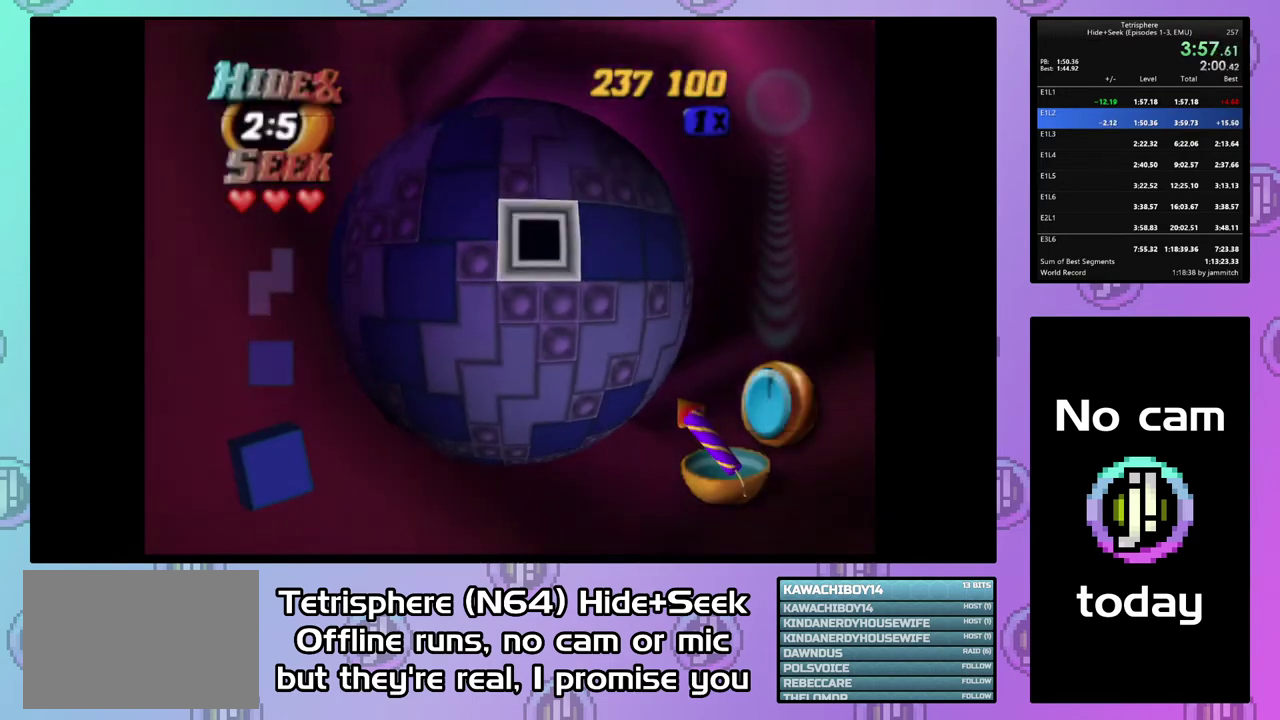
{"buttons": ["DPAD_LEFT"], "right_stick": "center", "events": [[67, "CIRCLE", "up"], [100, "DPAD_DOWN", "down"], [200, "DPAD_DOWN", "up"], [267, "DPAD_DOWN", "down"], [333, "DPAD_DOWN", "up"], [433, "DPAD_LEFT", "down"]]}
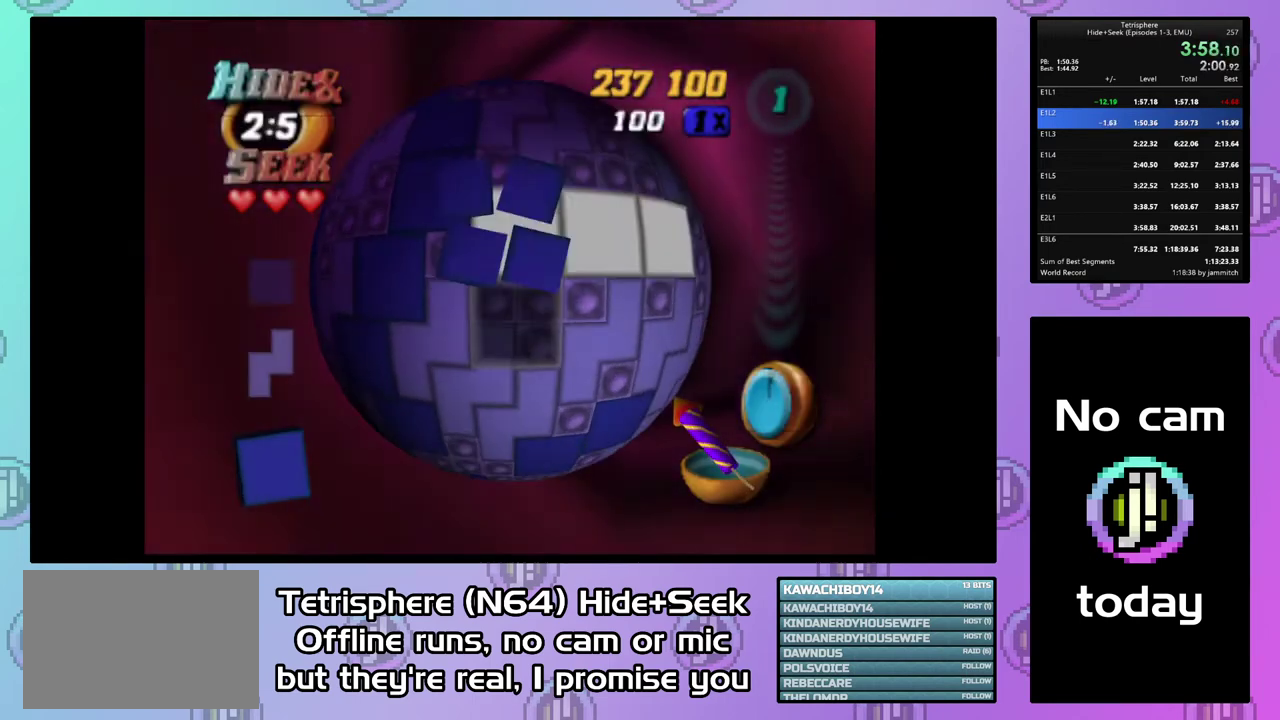
{"buttons": [], "right_stick": "center", "events": [[33, "DPAD_LEFT", "up"], [100, "DPAD_LEFT", "down"], [167, "DPAD_LEFT", "up"], [267, "DPAD_UP", "down"], [333, "DPAD_UP", "up"], [400, "DPAD_UP", "down"], [500, "DPAD_UP", "up"]]}
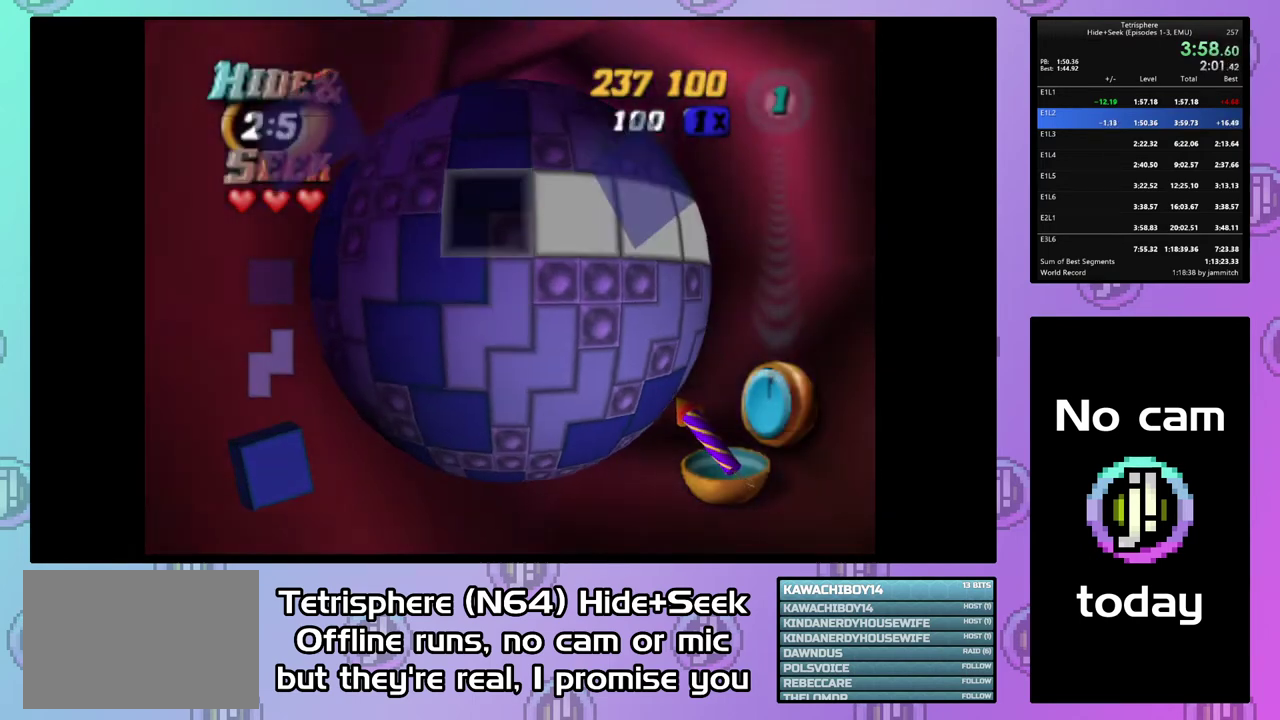
{"buttons": ["DPAD_RIGHT"], "right_stick": "center", "events": [[67, "DPAD_UP", "down"], [167, "CIRCLE", "down"], [167, "DPAD_UP", "up"], [267, "CIRCLE", "up"], [267, "DPAD_RIGHT", "down"], [367, "DPAD_RIGHT", "up"], [433, "DPAD_RIGHT", "down"]]}
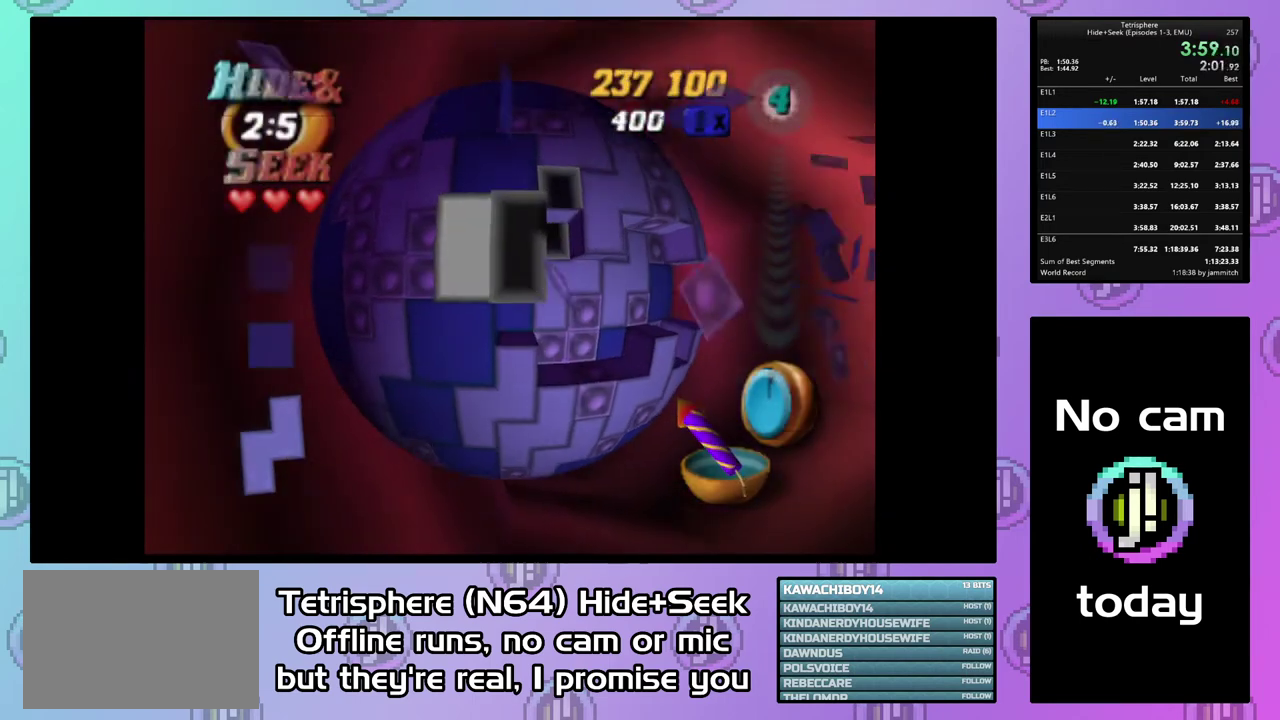
{"buttons": [], "right_stick": "center", "events": [[33, "DPAD_RIGHT", "up"], [233, "DPAD_RIGHT", "down"], [333, "DPAD_RIGHT", "up"], [400, "DPAD_RIGHT", "down"], [500, "DPAD_RIGHT", "up"]]}
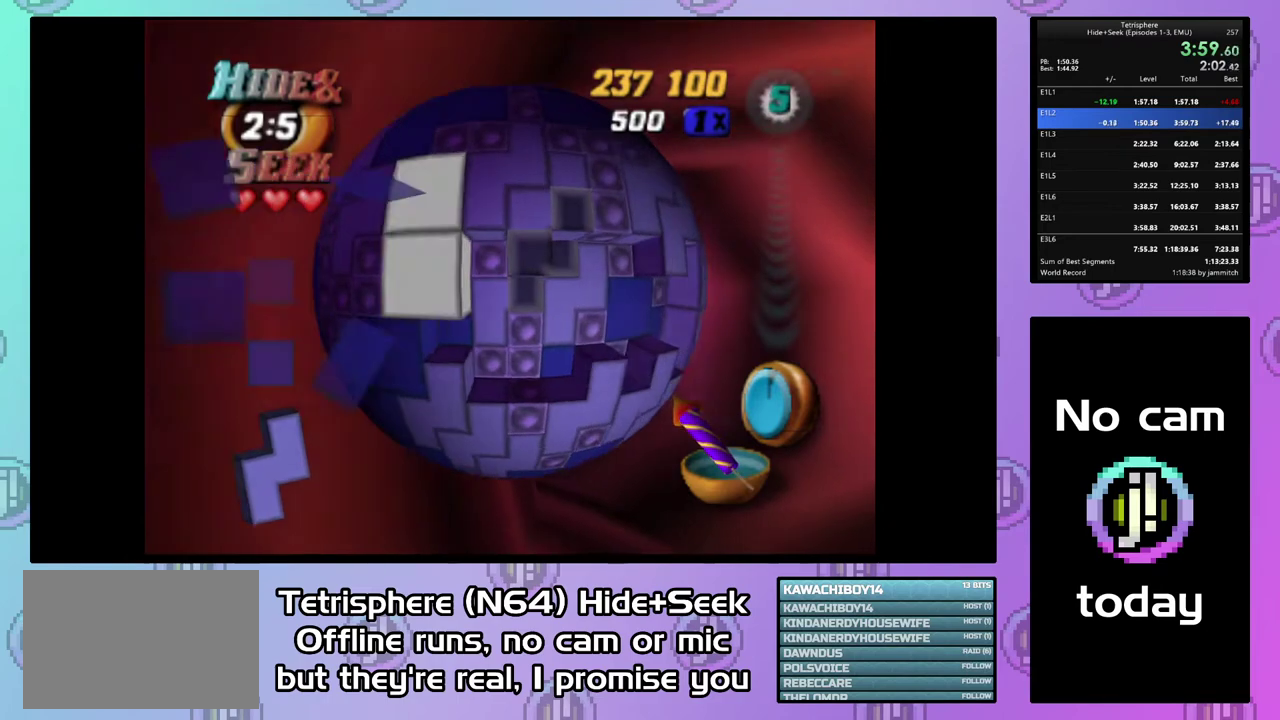
{"buttons": ["DPAD_LEFT"], "right_stick": "center", "events": [[67, "DPAD_DOWN", "down"], [167, "DPAD_DOWN", "up"], [200, "CIRCLE", "down"], [300, "CIRCLE", "up"], [300, "DPAD_LEFT", "down"], [400, "DPAD_LEFT", "up"], [467, "DPAD_LEFT", "down"]]}
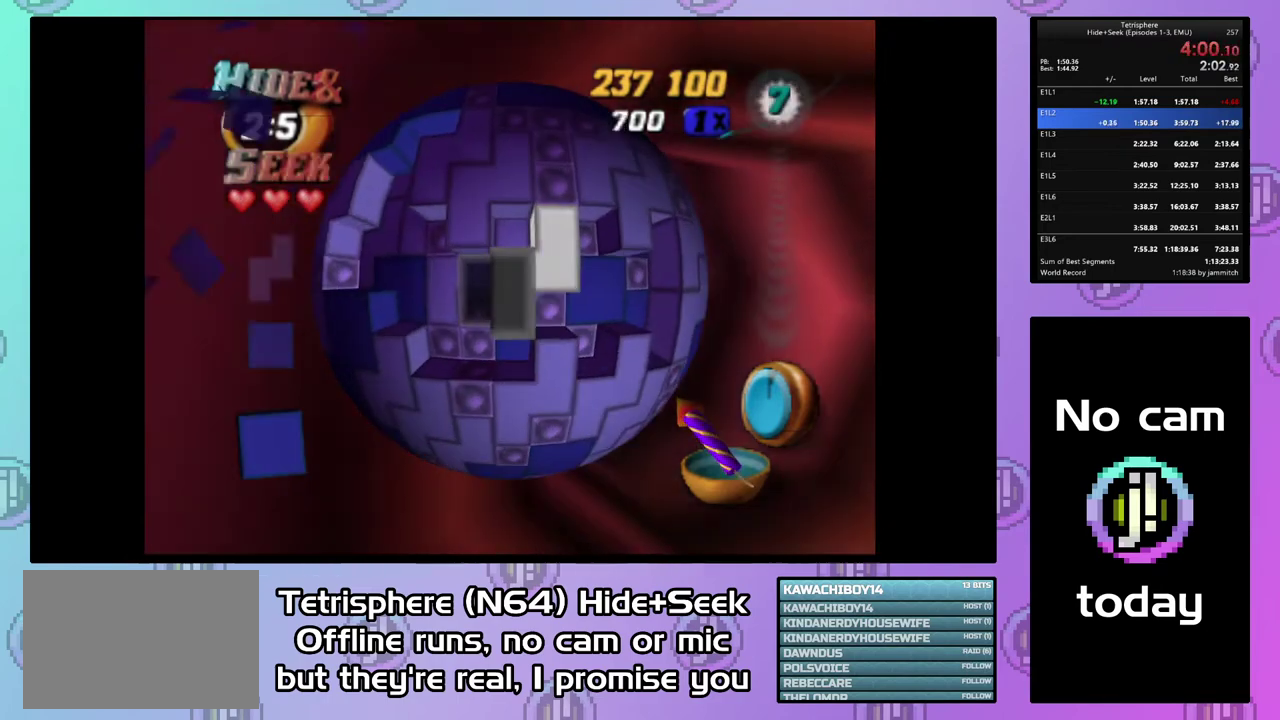
{"buttons": ["DPAD_LEFT"], "right_stick": "center", "events": [[67, "DPAD_LEFT", "up"], [133, "DPAD_LEFT", "down"], [233, "DPAD_LEFT", "up"], [333, "DPAD_LEFT", "down"]]}
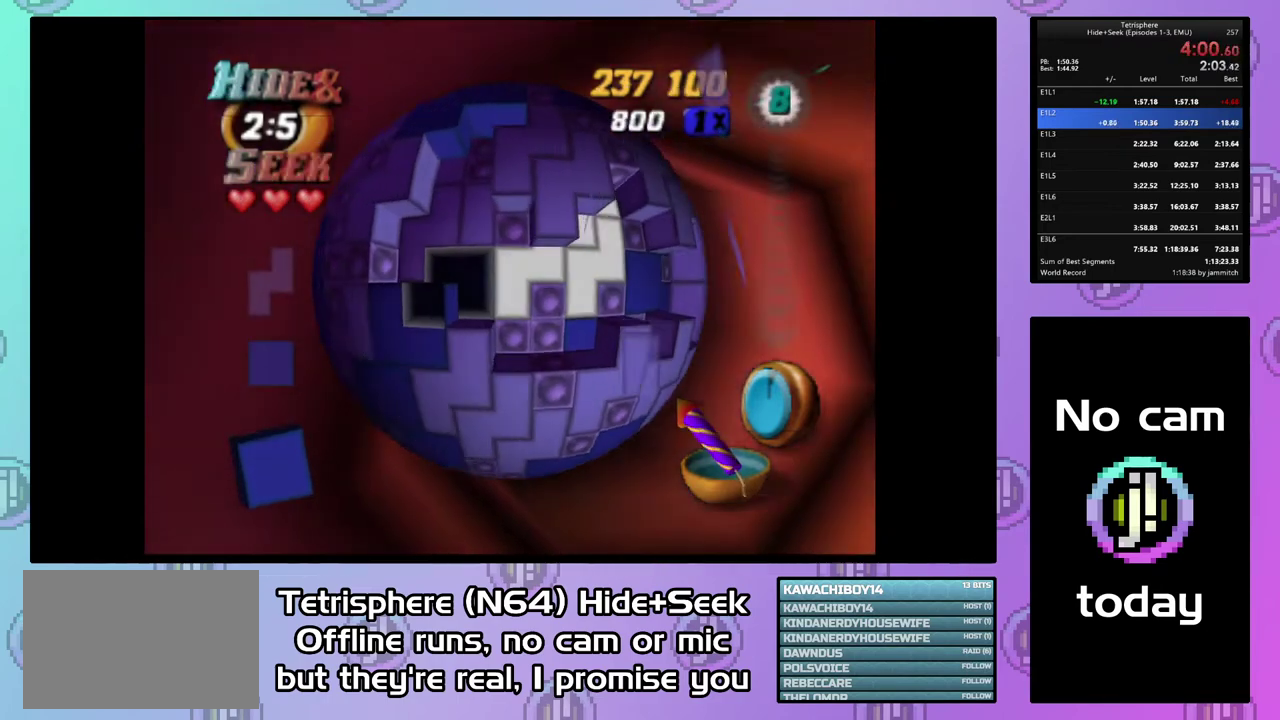
{"buttons": ["SQUARE"], "right_stick": "center", "events": [[100, "DPAD_LEFT", "up"], [133, "DPAD_DOWN", "down"], [200, "SQUARE", "down"], [233, "DPAD_DOWN", "up"], [333, "DPAD_UP", "down"], [433, "DPAD_UP", "up"]]}
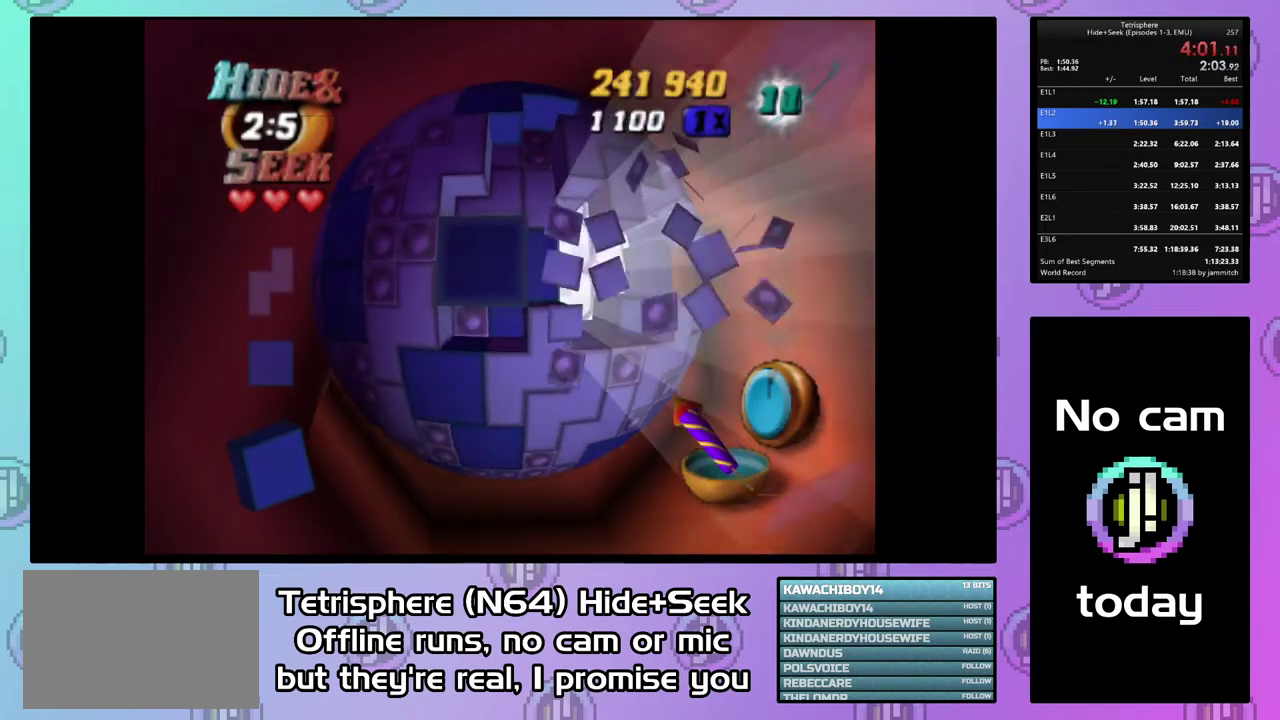
{"buttons": ["DPAD_RIGHT"], "right_stick": "center", "events": [[33, "DPAD_RIGHT", "down"], [133, "DPAD_RIGHT", "up"], [133, "SQUARE", "up"], [200, "CIRCLE", "down"], [300, "CIRCLE", "up"], [300, "DPAD_RIGHT", "down"], [400, "DPAD_RIGHT", "up"], [500, "DPAD_RIGHT", "down"]]}
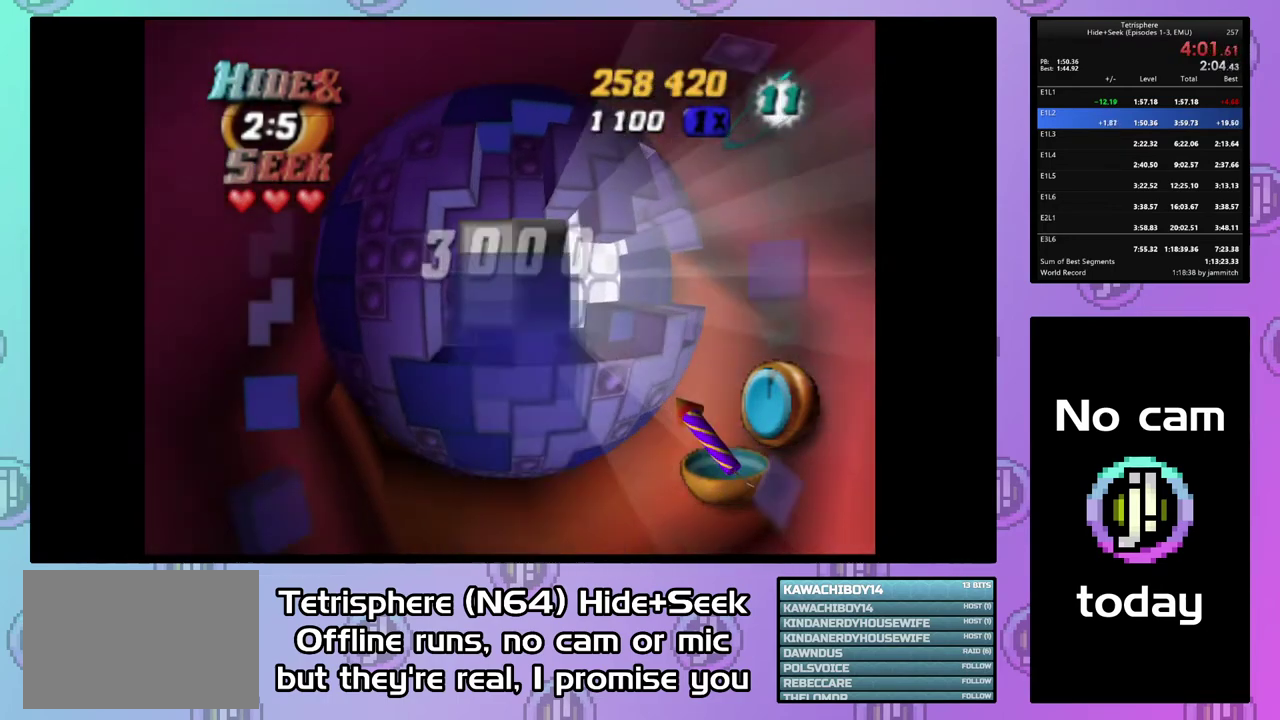
{"buttons": ["DPAD_LEFT"], "right_stick": "center", "events": [[67, "DPAD_RIGHT", "up"], [167, "DPAD_LEFT", "down"], [300, "DPAD_LEFT", "up"], [500, "DPAD_LEFT", "down"]]}
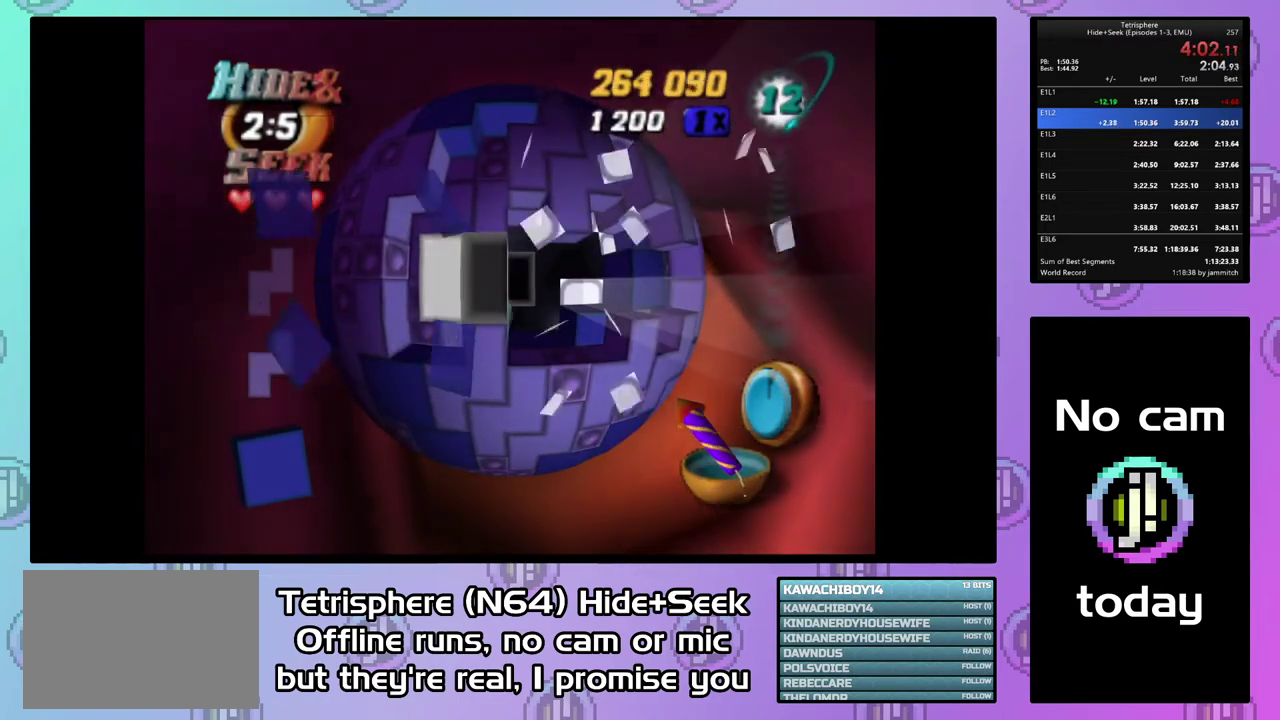
{"buttons": ["DPAD_UP"], "right_stick": "center", "events": [[33, "CIRCLE", "down"], [33, "DPAD_LEFT", "up"], [133, "CIRCLE", "up"], [467, "DPAD_UP", "down"]]}
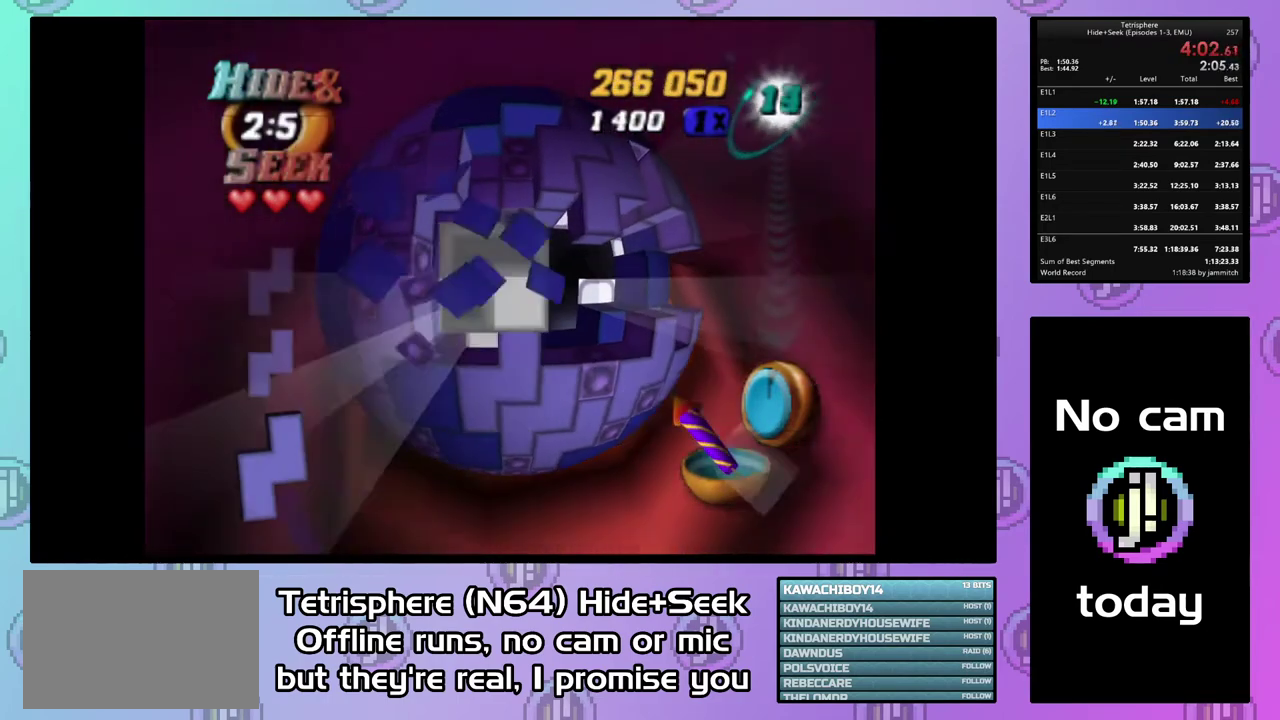
{"buttons": ["DPAD_RIGHT"], "right_stick": "center", "events": [[67, "DPAD_UP", "up"], [300, "DPAD_RIGHT", "down"], [400, "DPAD_RIGHT", "up"], [467, "DPAD_RIGHT", "down"]]}
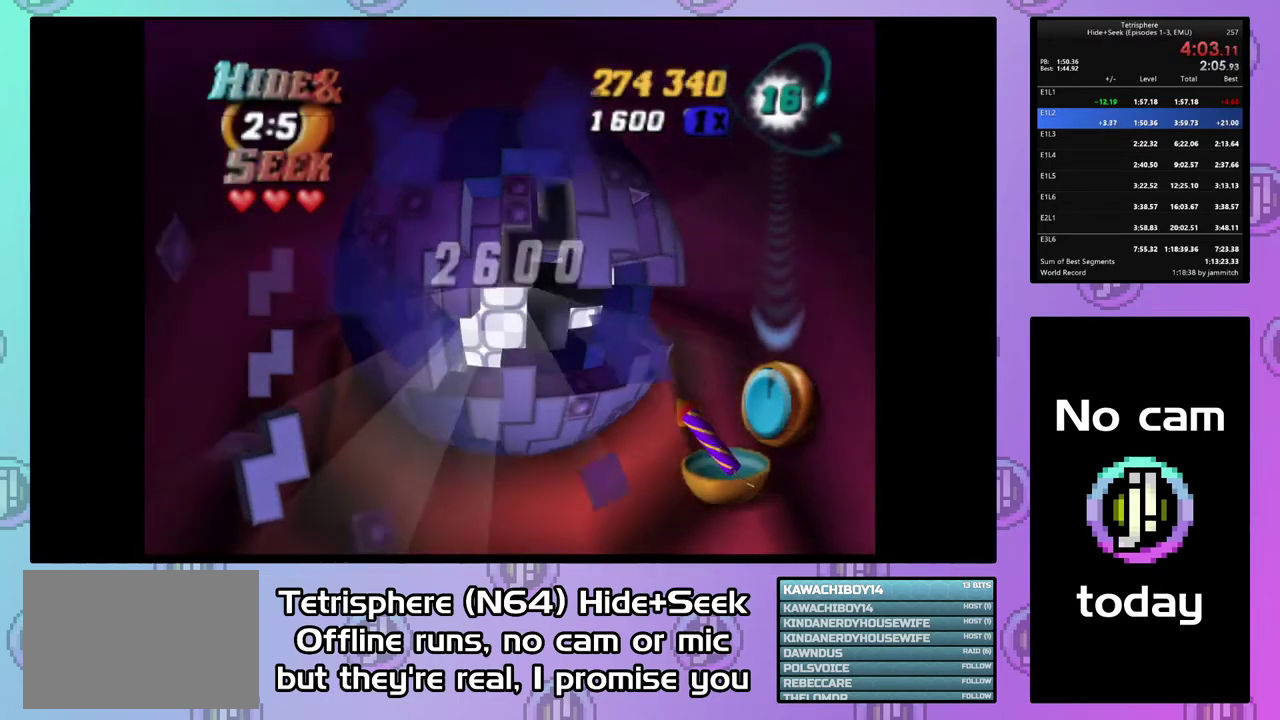
{"buttons": [], "right_stick": "center", "events": [[33, "DPAD_RIGHT", "up"], [133, "DPAD_UP", "down"], [200, "DPAD_UP", "up"], [300, "CIRCLE", "down"], [400, "CIRCLE", "up"]]}
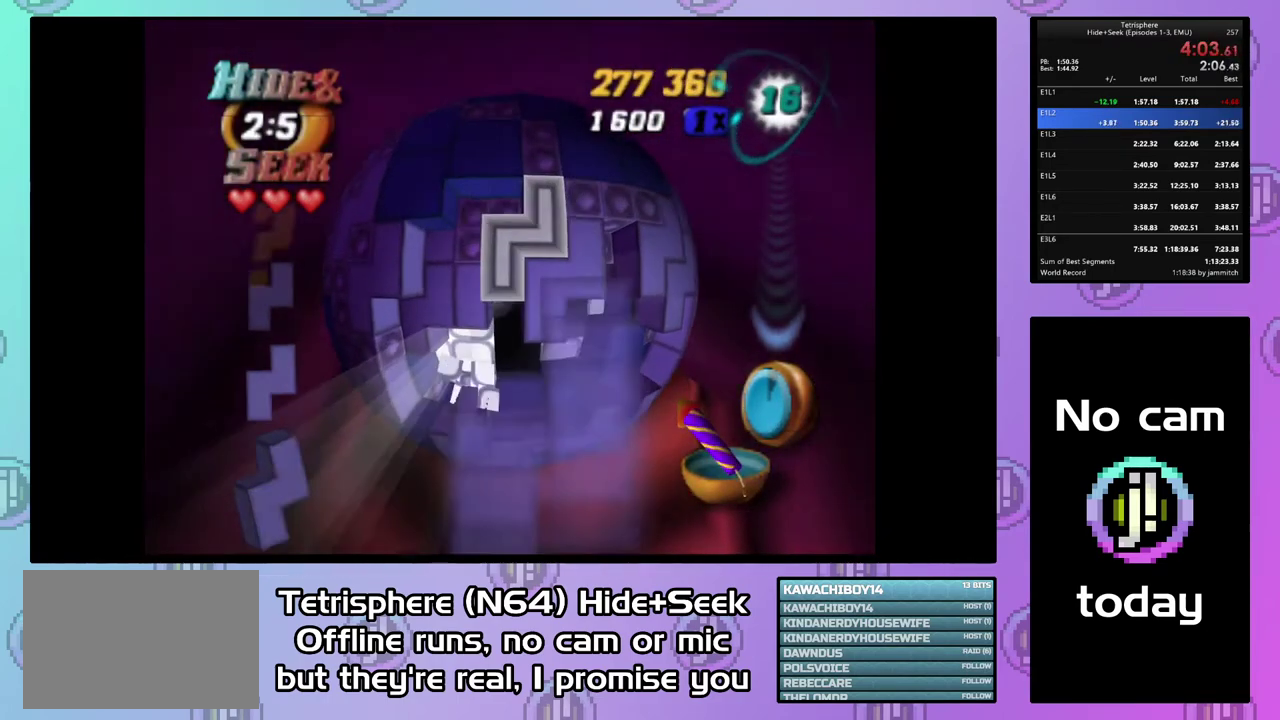
{"buttons": ["DPAD_DOWN"], "right_stick": "center", "events": [[33, "DPAD_LEFT", "down"], [100, "DPAD_LEFT", "up"], [167, "DPAD_LEFT", "down"], [267, "DPAD_LEFT", "up"], [333, "DPAD_DOWN", "down"]]}
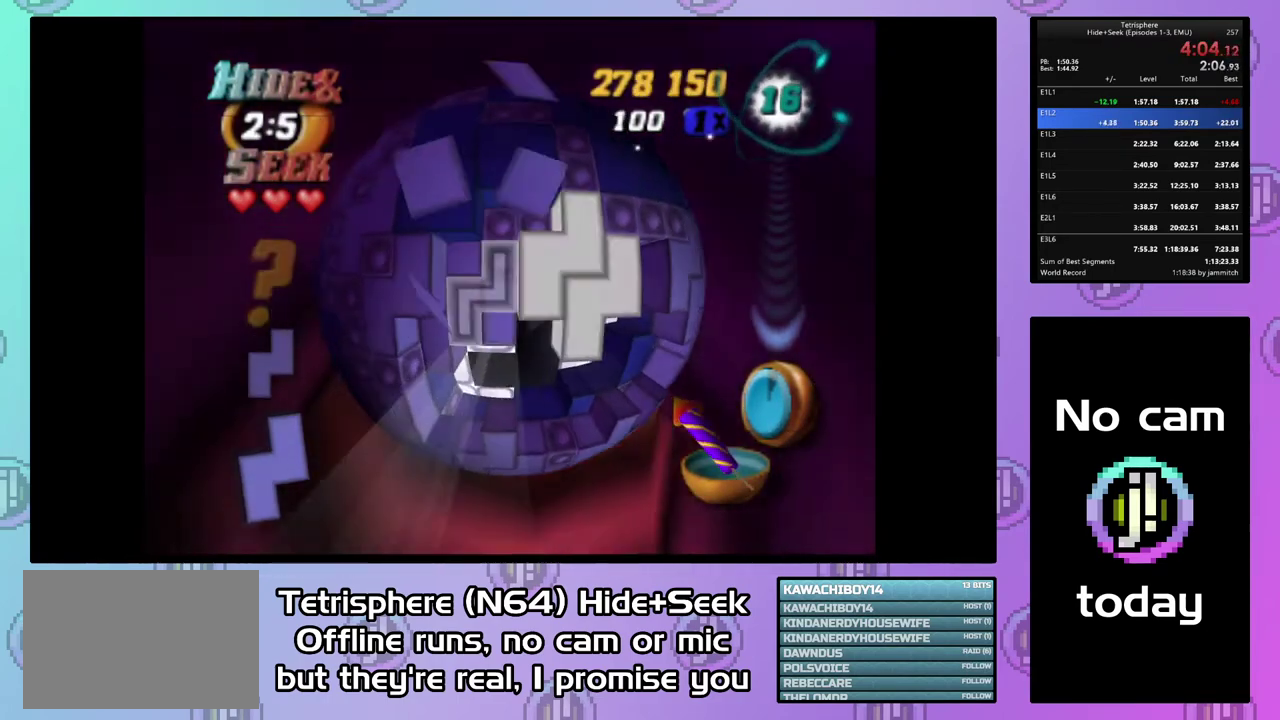
{"buttons": ["DPAD_RIGHT"], "right_stick": "center", "events": [[67, "DPAD_DOWN", "up"], [167, "DPAD_LEFT", "down"], [233, "CIRCLE", "down"], [267, "DPAD_LEFT", "up"], [333, "CIRCLE", "up"], [500, "DPAD_RIGHT", "down"]]}
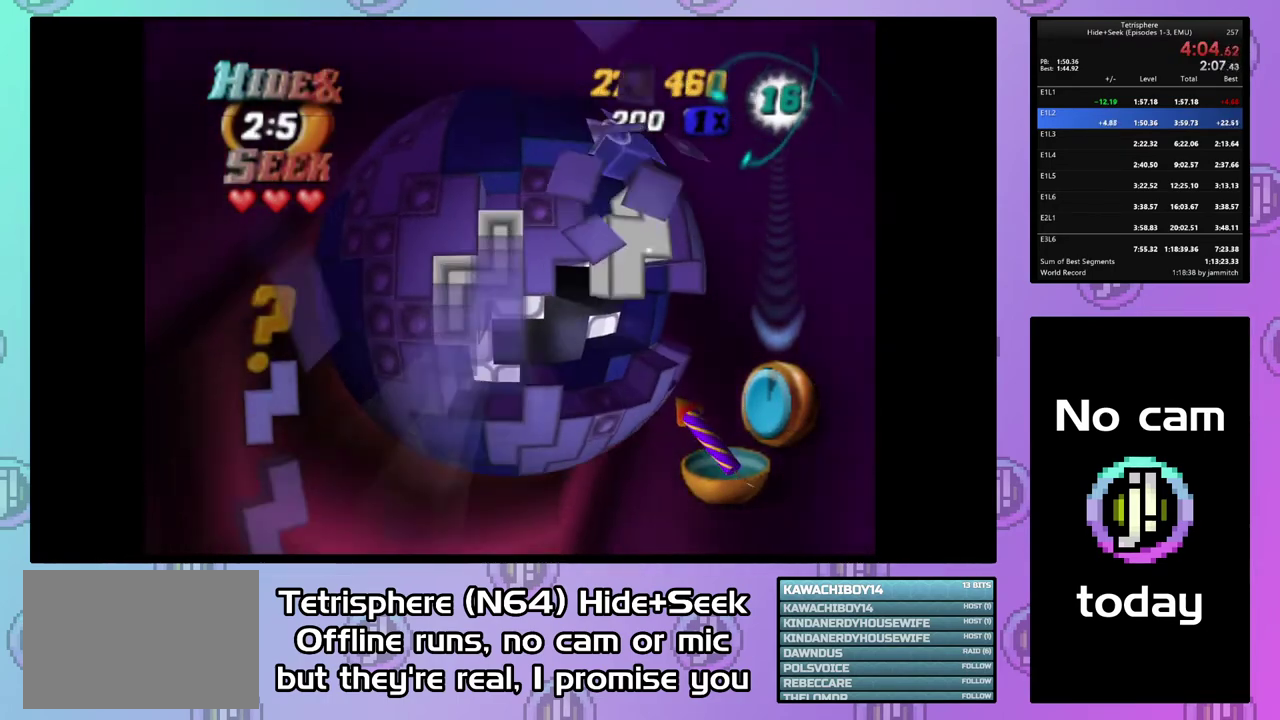
{"buttons": [], "right_stick": "center", "events": [[100, "DPAD_RIGHT", "up"], [167, "DPAD_RIGHT", "down"], [300, "DPAD_RIGHT", "up"]]}
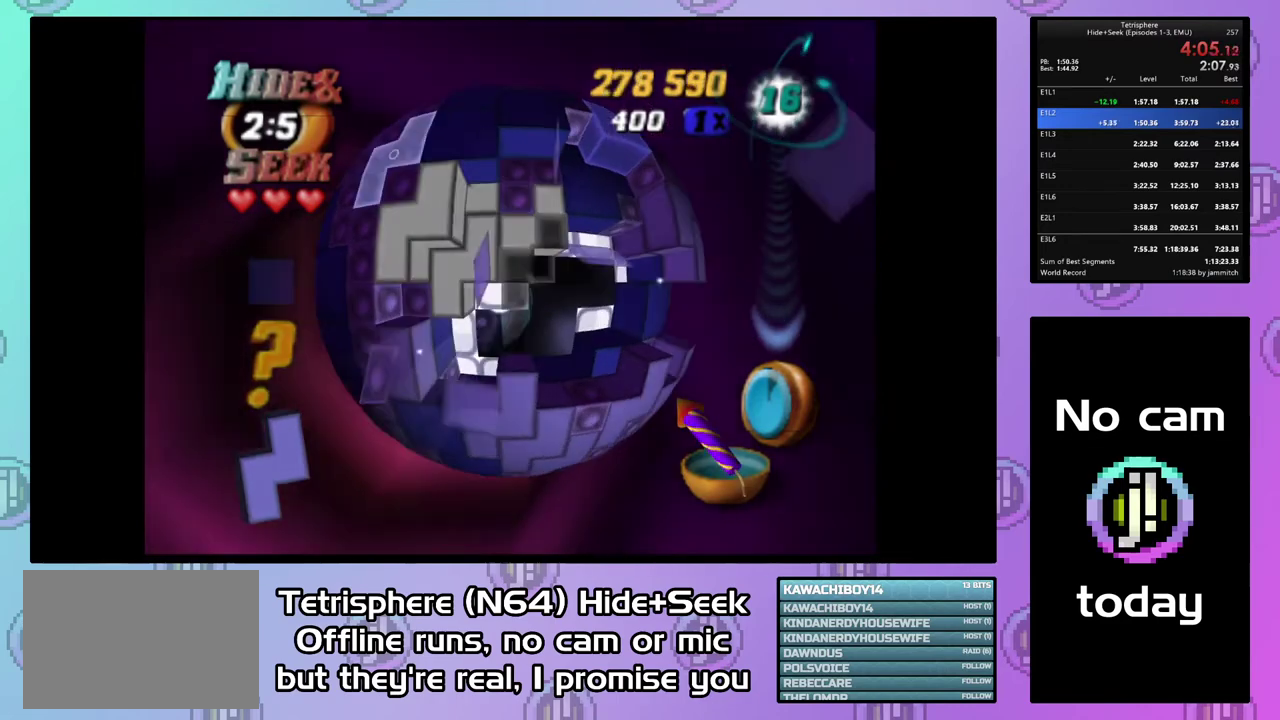
{"buttons": [], "right_stick": "center", "events": [[200, "DPAD_DOWN", "down"], [267, "DPAD_DOWN", "up"]]}
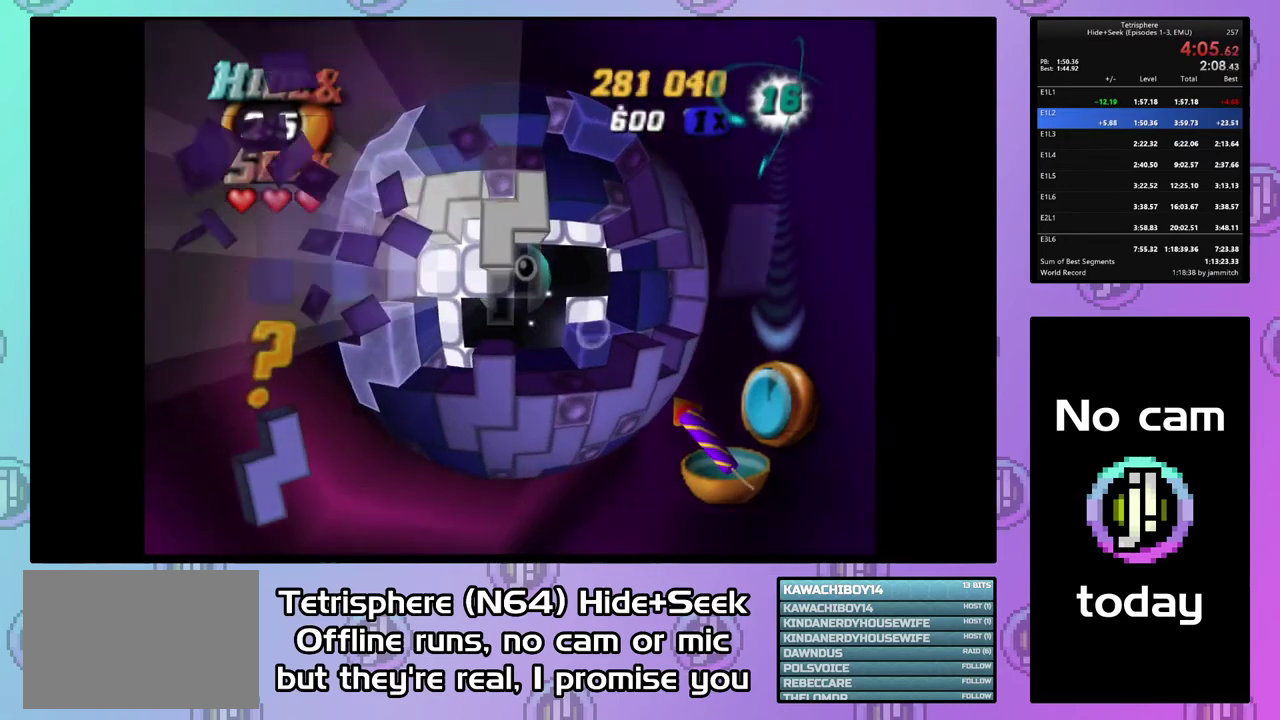
{"buttons": [], "right_stick": "center", "events": []}
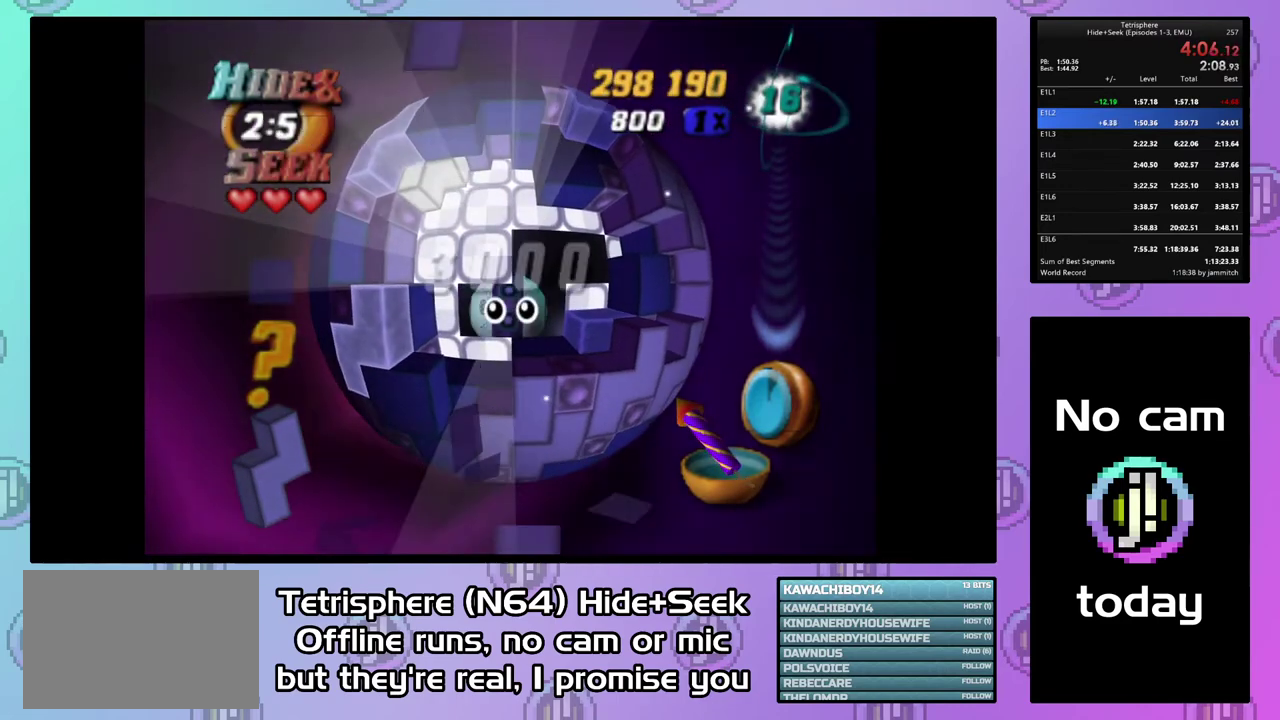
{"buttons": ["DPAD_UP", "DPAD_RIGHT"], "right_stick": "center", "events": [[167, "DPAD_UP", "down"], [300, "DPAD_RIGHT", "down"]]}
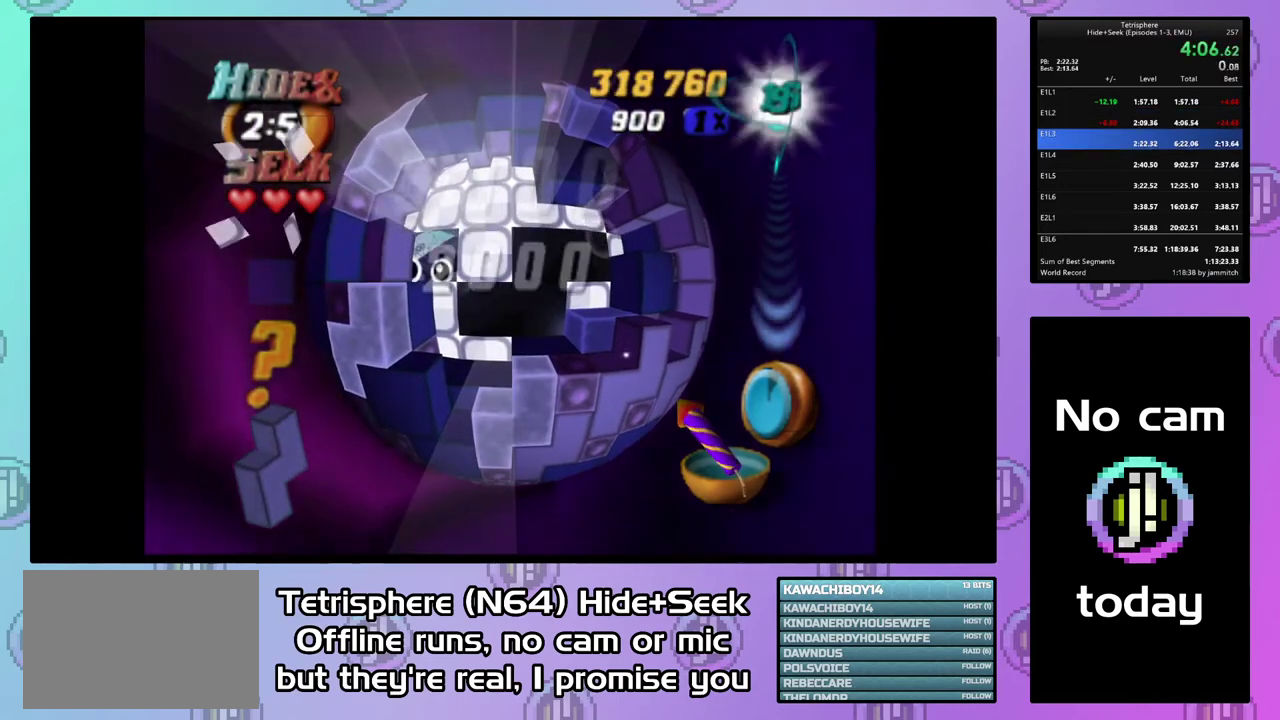
{"buttons": ["DPAD_UP", "DPAD_RIGHT"], "right_stick": "center", "events": [[367, "CIRCLE", "down"], [367, "CROSS", "down"], [467, "CIRCLE", "up"], [467, "CROSS", "up"]]}
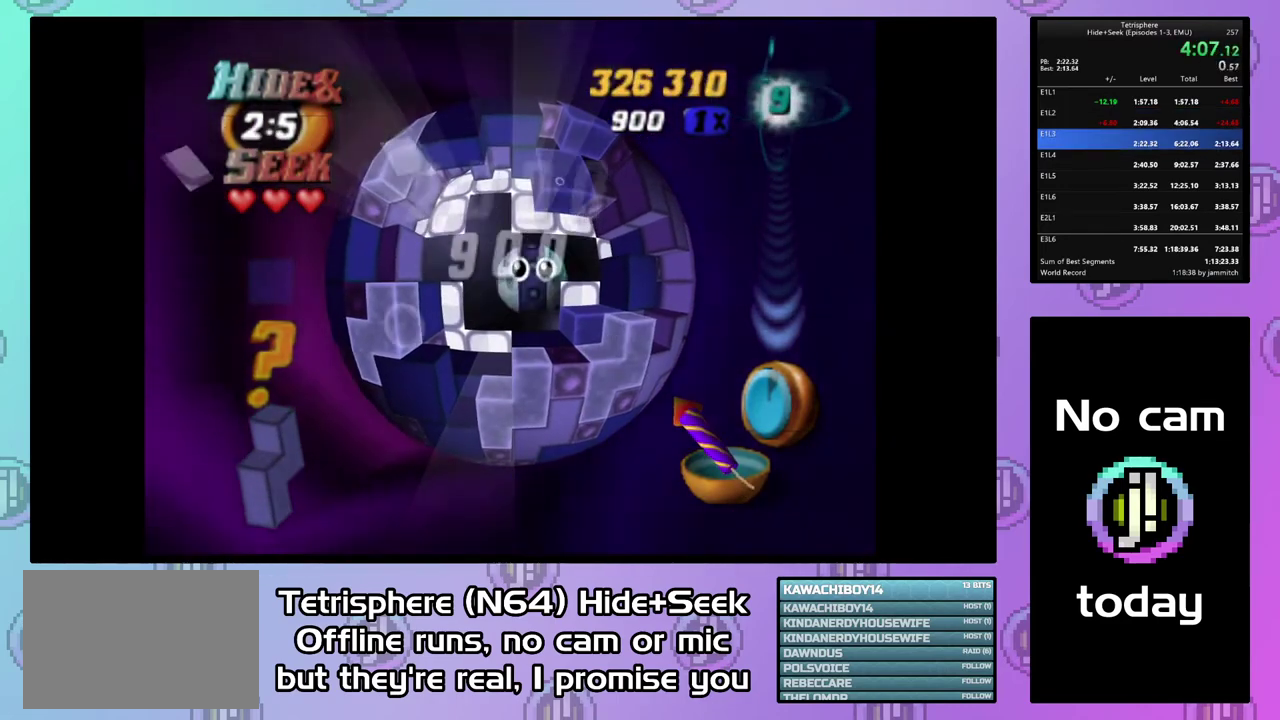
{"buttons": ["CROSS", "CIRCLE"], "right_stick": "center", "events": [[33, "CIRCLE", "down"], [67, "CROSS", "down"], [133, "CROSS", "up"], [167, "DPAD_RIGHT", "up"], [200, "CROSS", "down"], [267, "CROSS", "up"], [333, "DPAD_UP", "up"], [367, "CROSS", "down"], [433, "CROSS", "up"], [500, "CROSS", "down"]]}
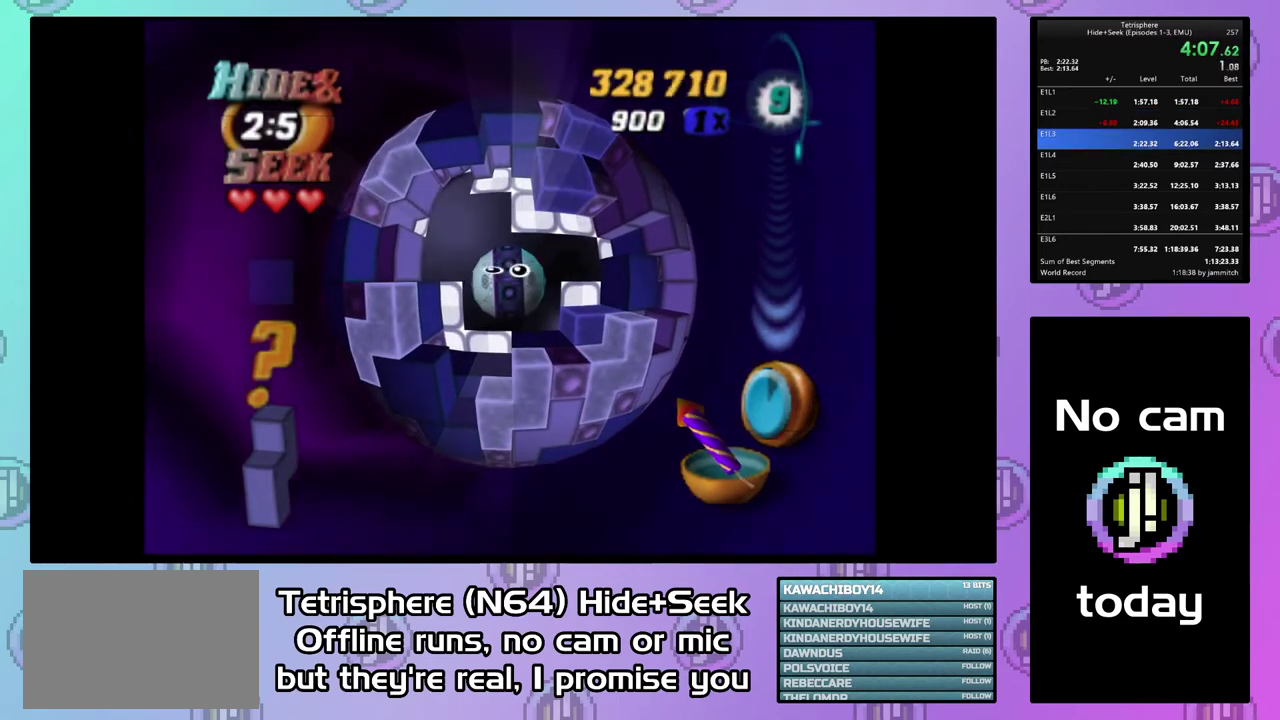
{"buttons": ["CROSS", "CIRCLE"], "right_stick": "center", "events": [[100, "CIRCLE", "up"], [100, "CROSS", "up"], [167, "CIRCLE", "down"], [167, "CROSS", "down"], [267, "CROSS", "up"], [333, "CROSS", "down"], [400, "CROSS", "up"], [500, "CROSS", "down"]]}
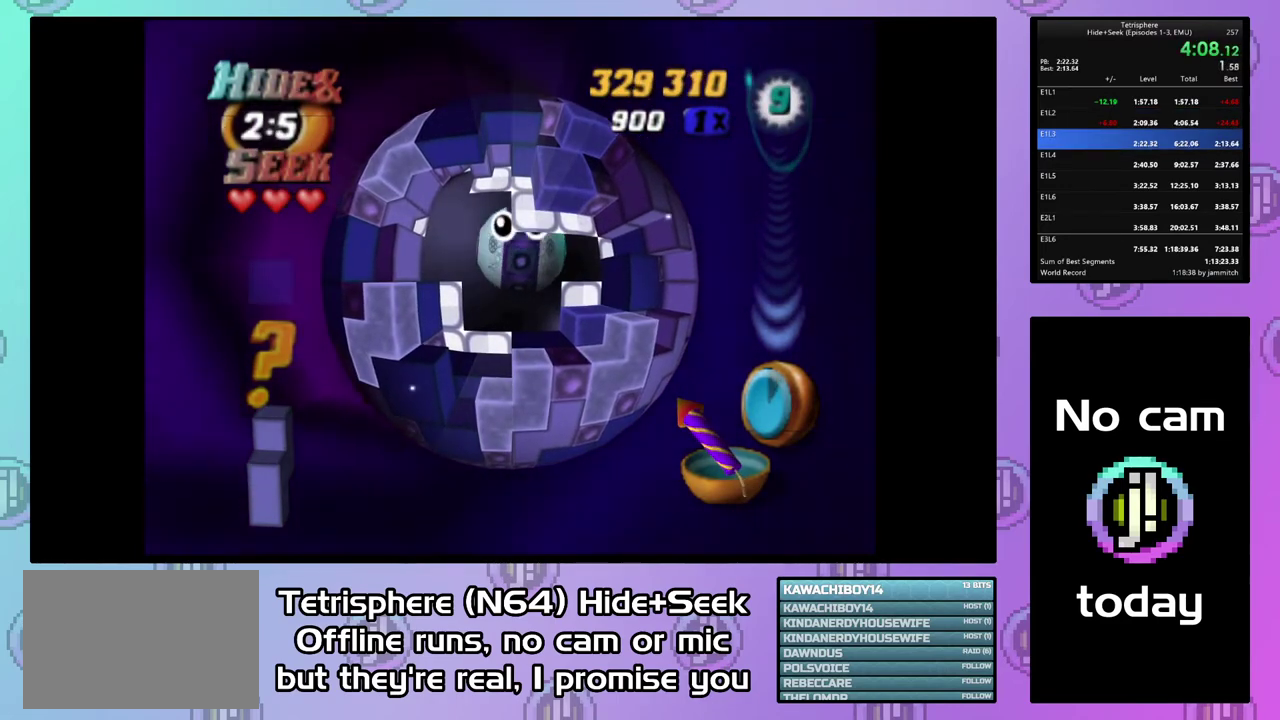
{"buttons": ["CIRCLE"], "right_stick": "center", "events": [[67, "CROSS", "up"], [133, "CROSS", "down"], [200, "CROSS", "up"], [267, "CROSS", "down"], [367, "CIRCLE", "up"], [367, "CROSS", "up"], [433, "CIRCLE", "down"], [433, "CROSS", "down"], [500, "CROSS", "up"]]}
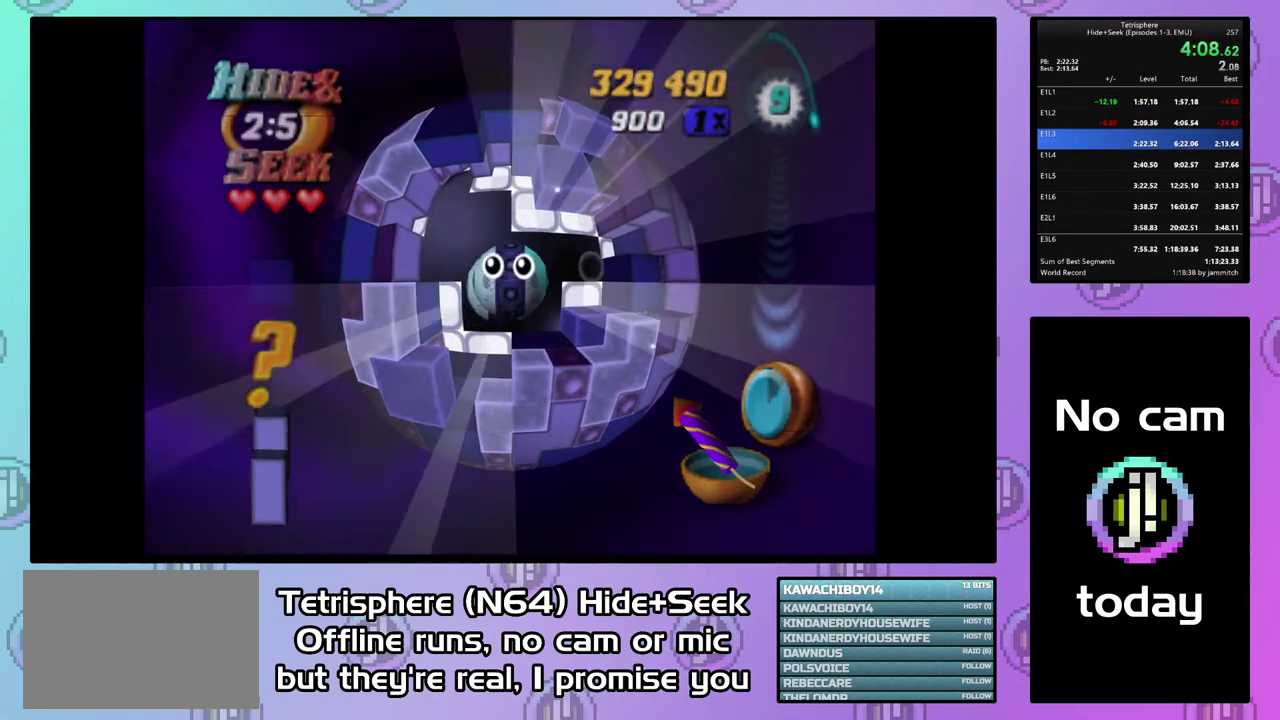
{"buttons": [], "right_stick": "center", "events": [[33, "CIRCLE", "up"], [67, "CIRCLE", "down"], [100, "CROSS", "down"], [133, "CROSS", "up"], [167, "CIRCLE", "up"], [233, "CIRCLE", "down"], [233, "CROSS", "down"], [300, "CROSS", "up"], [333, "CIRCLE", "up"], [367, "CIRCLE", "down"], [400, "CROSS", "down"], [467, "CROSS", "up"], [500, "CIRCLE", "up"]]}
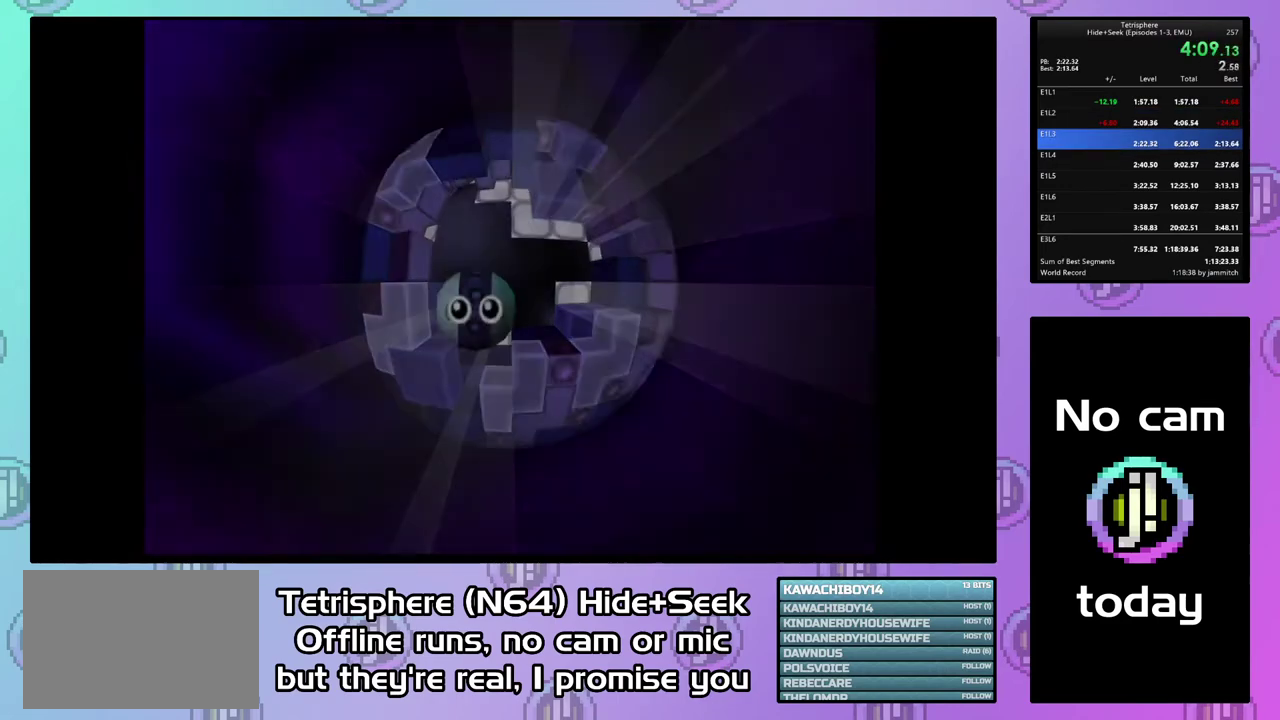
{"buttons": ["CROSS", "CIRCLE"], "right_stick": "center", "events": [[33, "CIRCLE", "down"], [67, "CROSS", "down"], [133, "CIRCLE", "up"], [133, "CROSS", "up"], [200, "CIRCLE", "down"], [200, "CROSS", "down"], [267, "CROSS", "up"], [300, "CIRCLE", "up"], [333, "CIRCLE", "down"], [333, "CROSS", "down"], [433, "CIRCLE", "up"], [433, "CROSS", "up"], [500, "CIRCLE", "down"], [500, "CROSS", "down"]]}